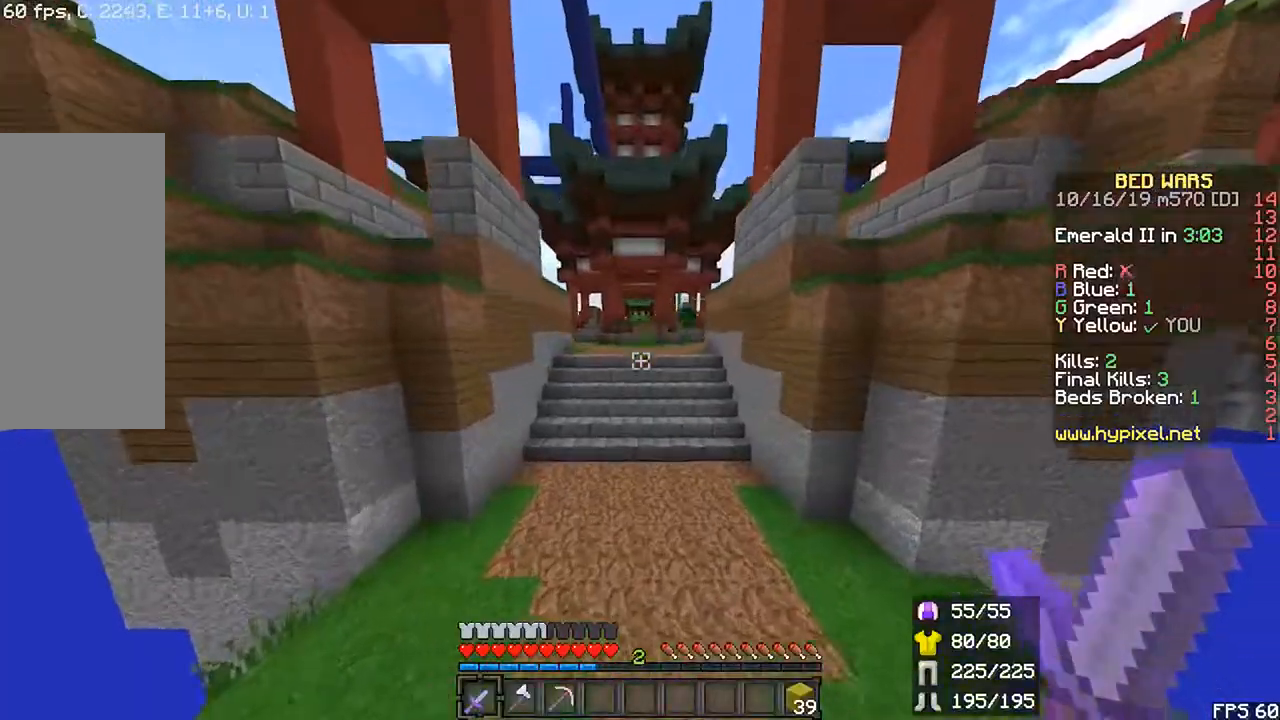
Gameplay with keyboard and mouse; each line is a JSON object with the keys and mouse buttons held at the frame after it. "events" lists presses ("down") and releases ("up") of "down", "left", "r", "right", "shift", "space", "up", "mouse_left" and "mouse_right" between this image and that frame as [ms after this image, input, new state], when the widget could be followed in between. "mouse_left", "mouse_right" = the "left", "right" buttons of the "mouse" list. No other keys are recorded. Fast repeated clicks can show as one long hold. Mouse movement is not recorded.
{"keys": ["r", "space", "up"], "mouse": []}
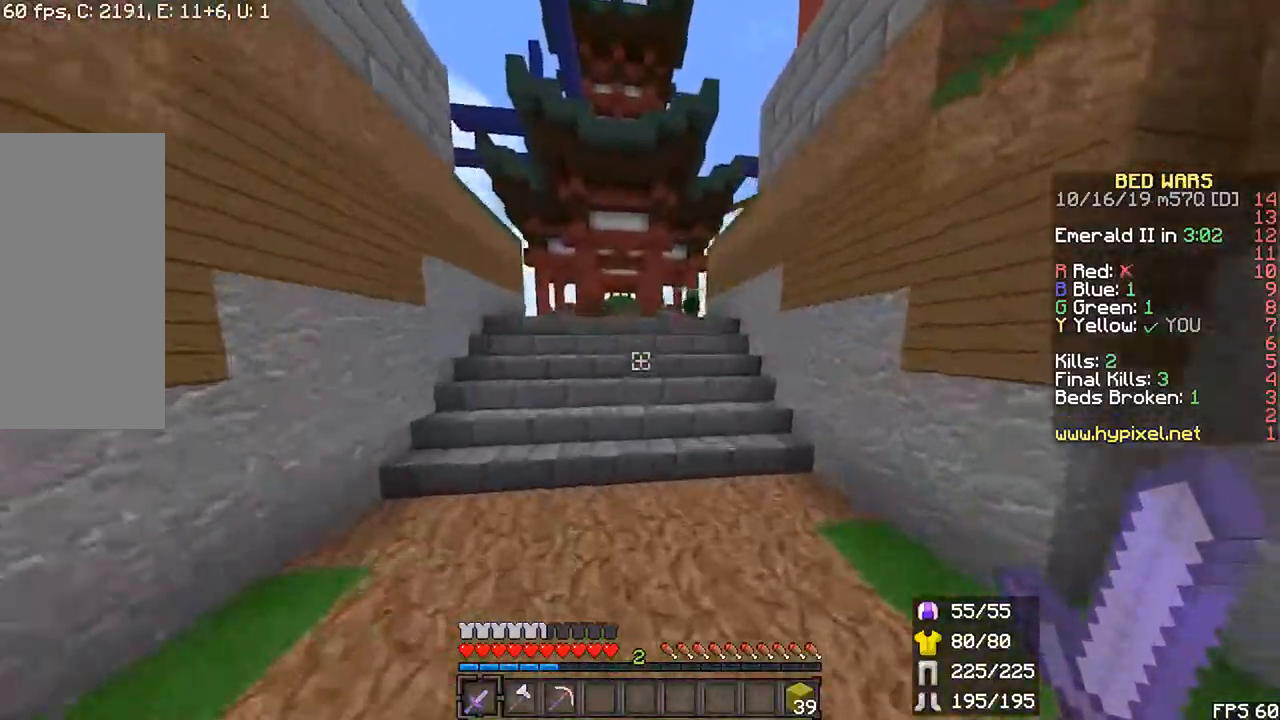
{"keys": ["r", "up"], "mouse": [], "events": [[400, "space", "up"]]}
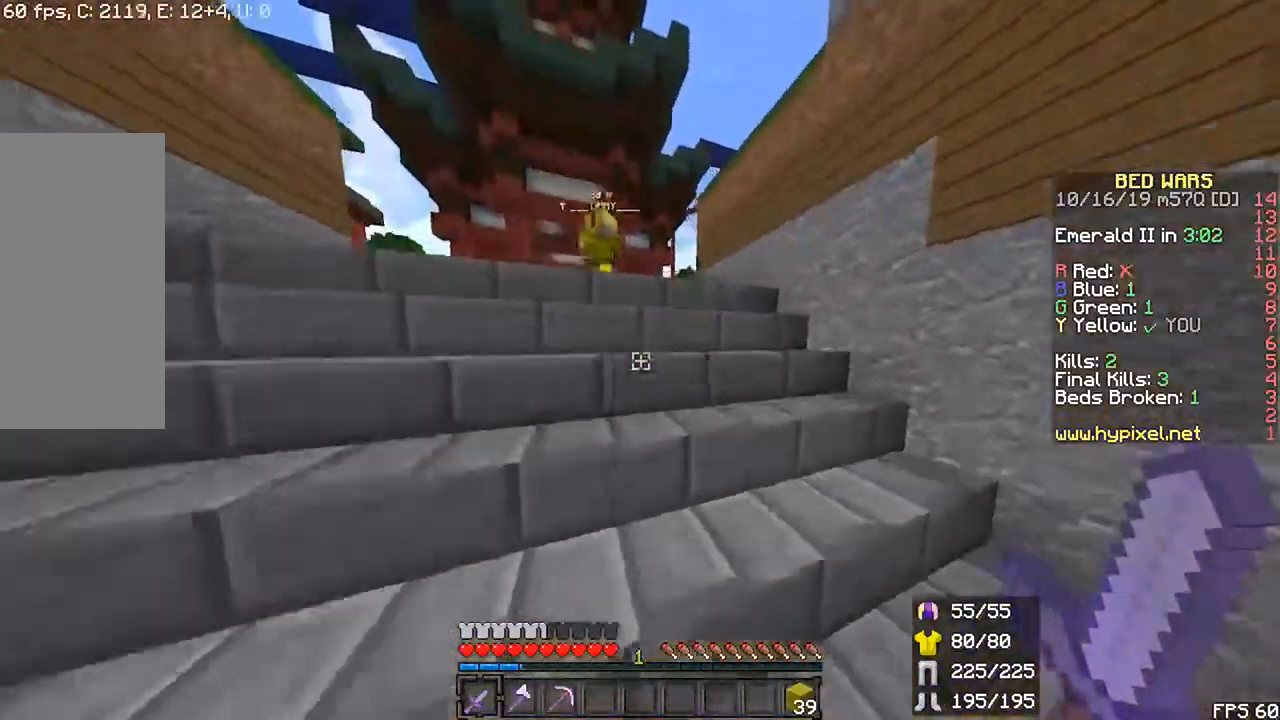
{"keys": ["r", "space", "up"], "mouse": []}
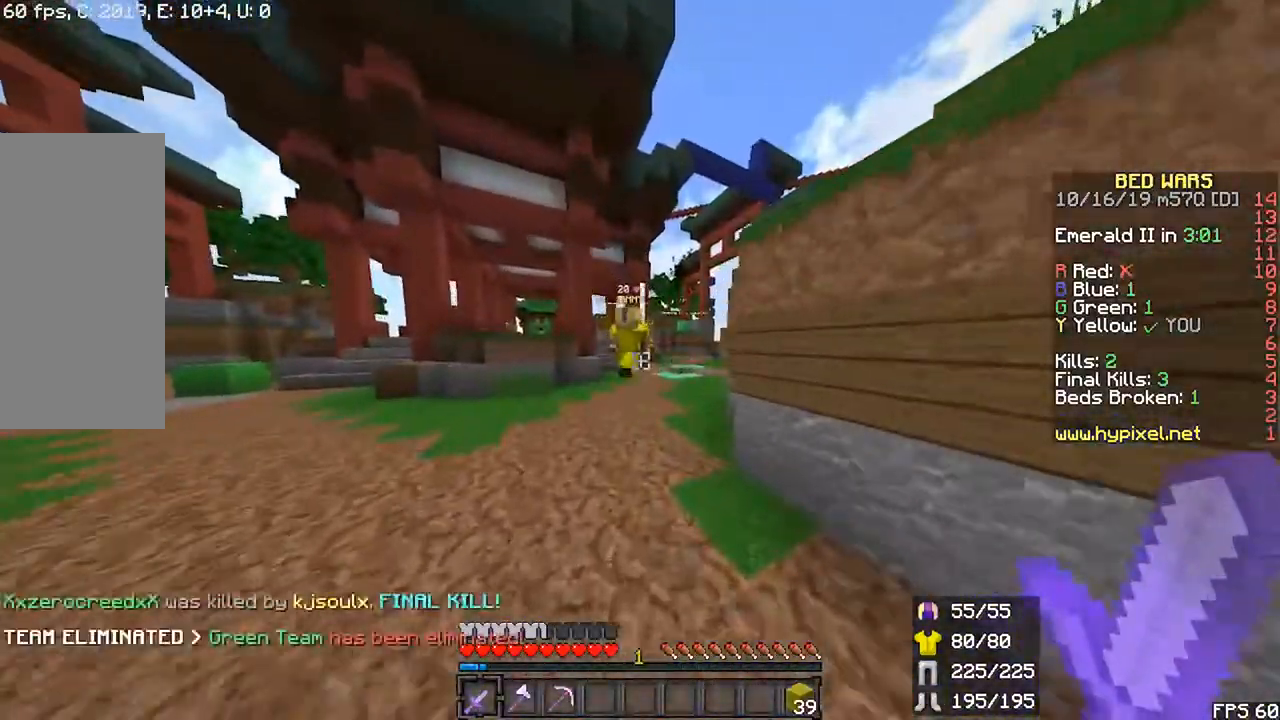
{"keys": ["r", "space", "up"], "mouse": [], "events": []}
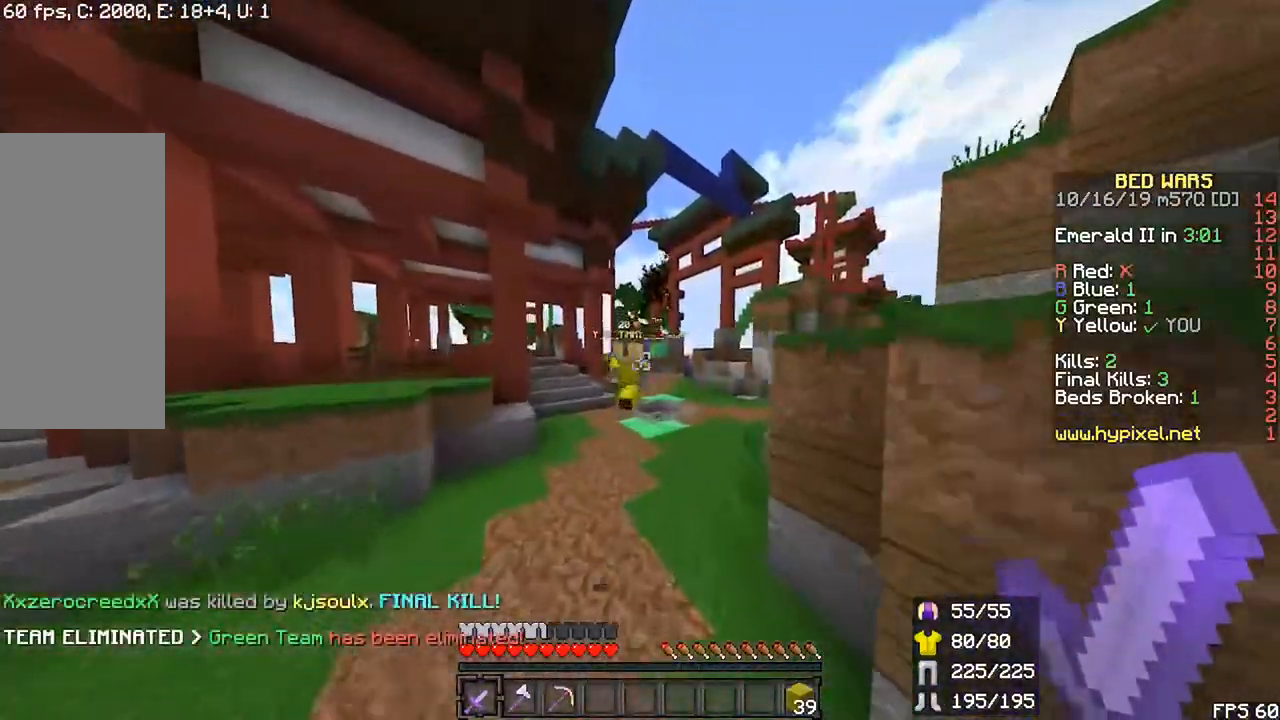
{"keys": ["r", "space", "up"], "mouse": [], "events": [[250, "space", "up"], [350, "space", "down"]]}
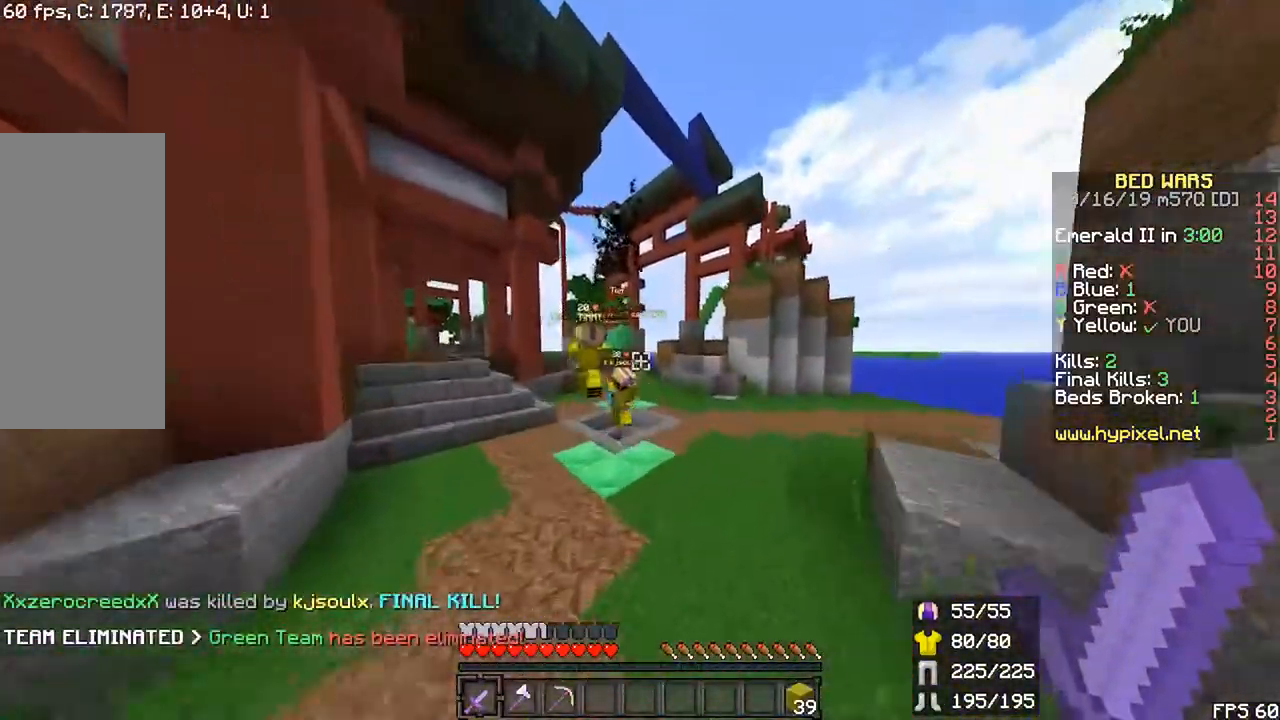
{"keys": ["right", "up"], "mouse": [], "events": [[67, "r", "up"], [150, "space", "up"], [400, "right", "down"]]}
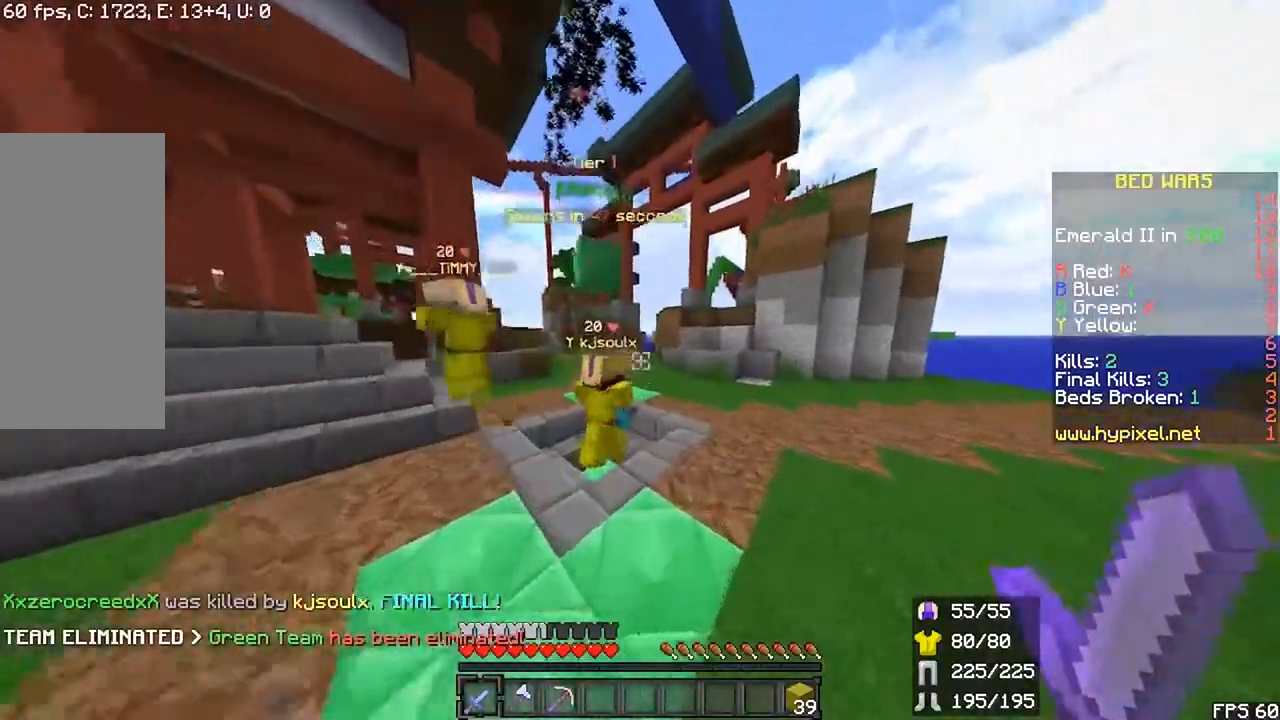
{"keys": ["up"], "mouse": [], "events": [[83, "right", "up"], [367, "up", "up"], [400, "right", "down"], [467, "up", "down"], [500, "right", "up"]]}